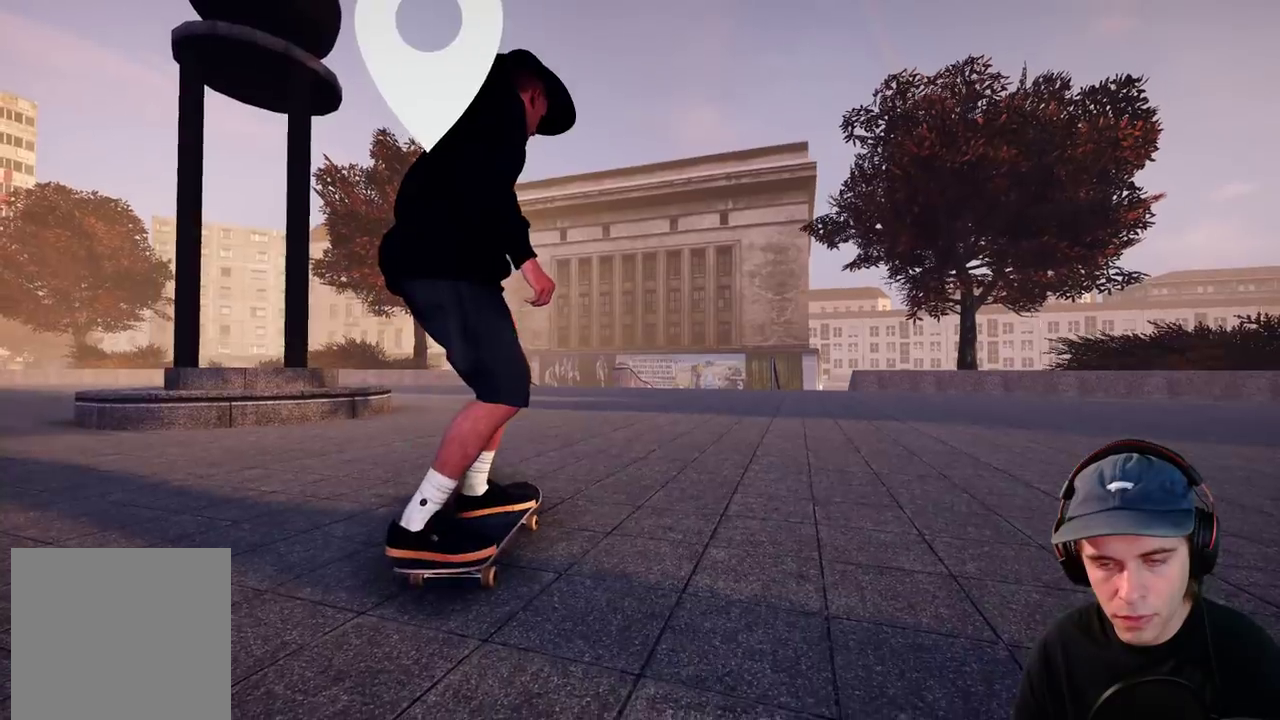
Gameplay with a controller (Xbox layout); each line is a JSON object with the inputs held at the frame after it (dt_ms = milliseconds from this image to that frame). "events" lists button and stick changes between this image and that frame as [ms after this image, input, new state], when the widget could be followed in between. This overlay highlights the sticks when they move; stick clicks (L3 R3) are not distinguishable. Not read: DPAD_RIGHT HOME L3 R1 R3 SELECT START.
{"dt_ms": 300, "buttons": ["A", "R2"], "left_stick": "center", "right_stick": "center", "events": [[250, "R2", "down"]]}
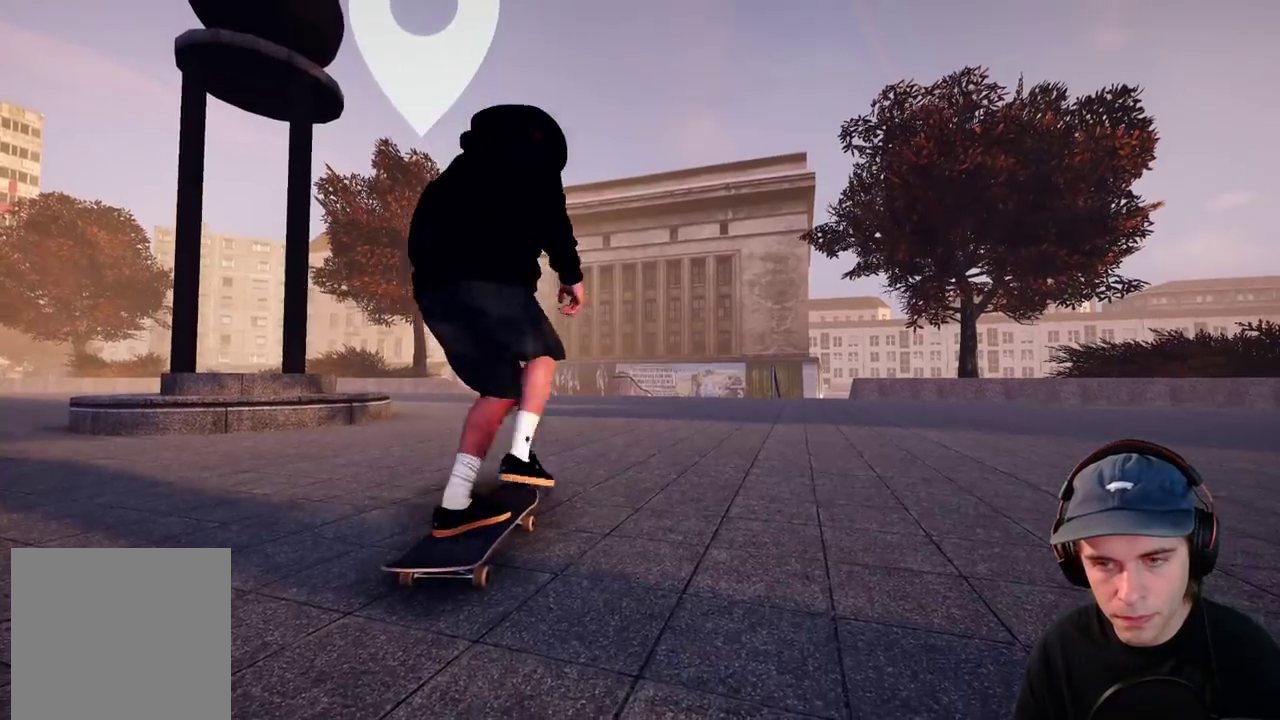
{"dt_ms": 700, "buttons": ["A"], "left_stick": "center", "right_stick": "center", "events": [[150, "R2", "up"]]}
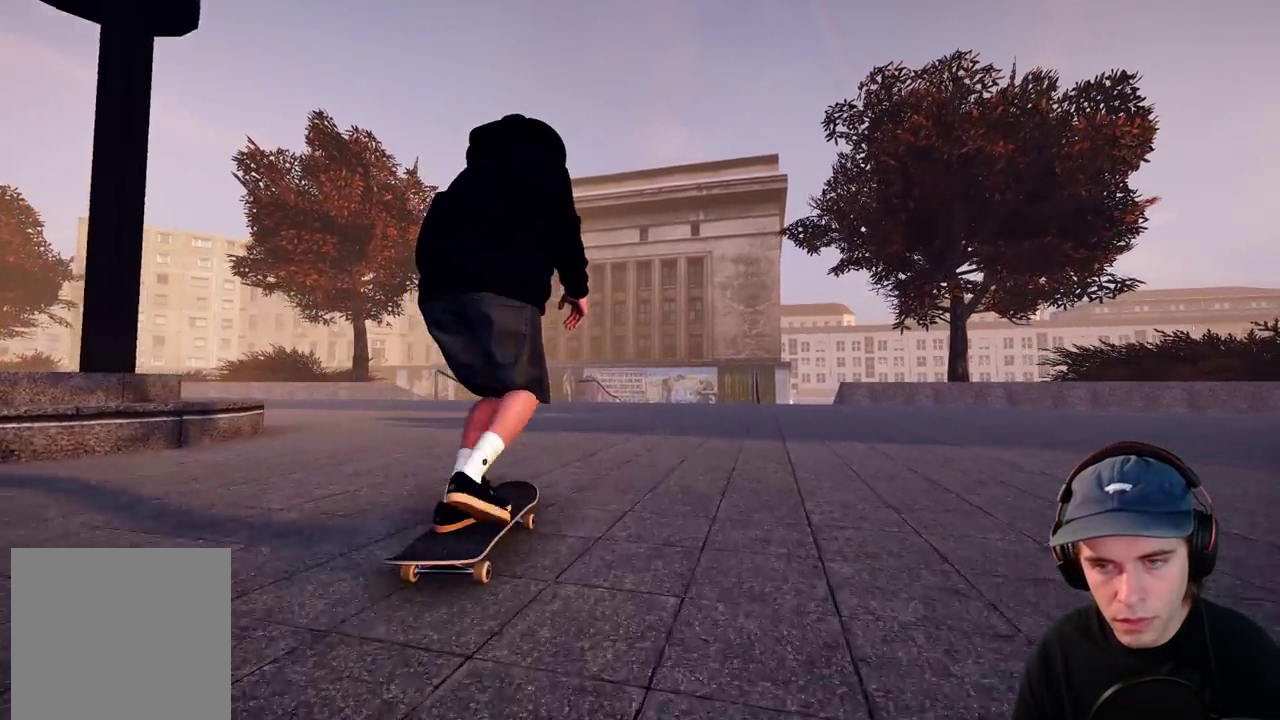
{"dt_ms": 600, "buttons": [], "left_stick": "center", "right_stick": "center", "events": [[133, "A", "up"], [300, "L2", "down"], [383, "L2", "up"]]}
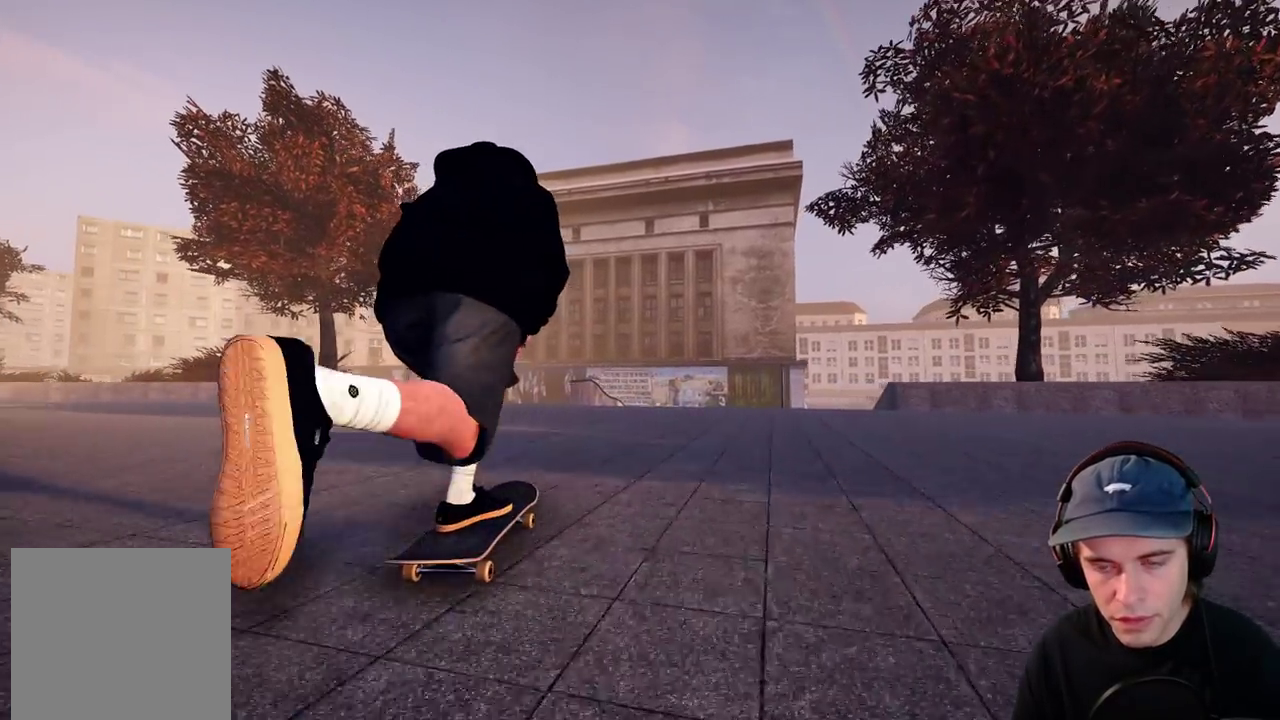
{"dt_ms": 400, "buttons": [], "left_stick": "center", "right_stick": "center", "events": [[17, "A", "down"], [67, "L2", "down"], [183, "L2", "up"], [200, "A", "up"]]}
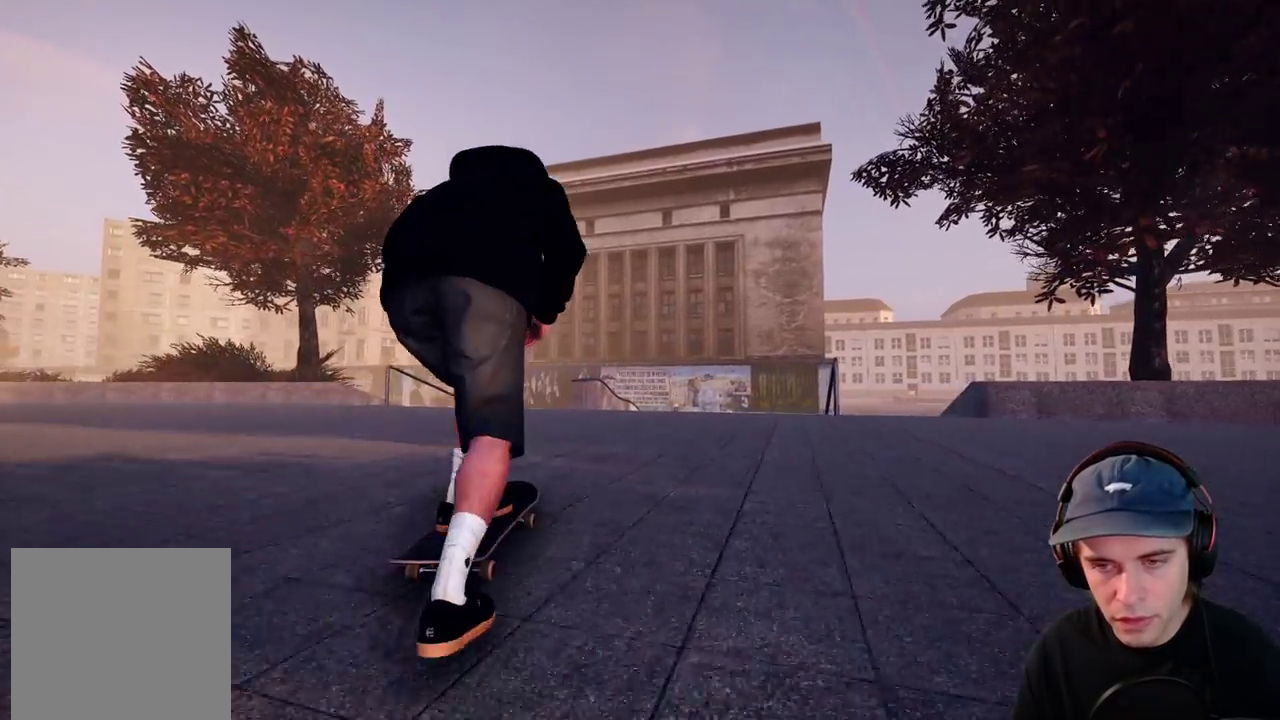
{"dt_ms": 400, "buttons": ["L2"], "left_stick": "center", "right_stick": "center", "events": [[350, "L2", "down"]]}
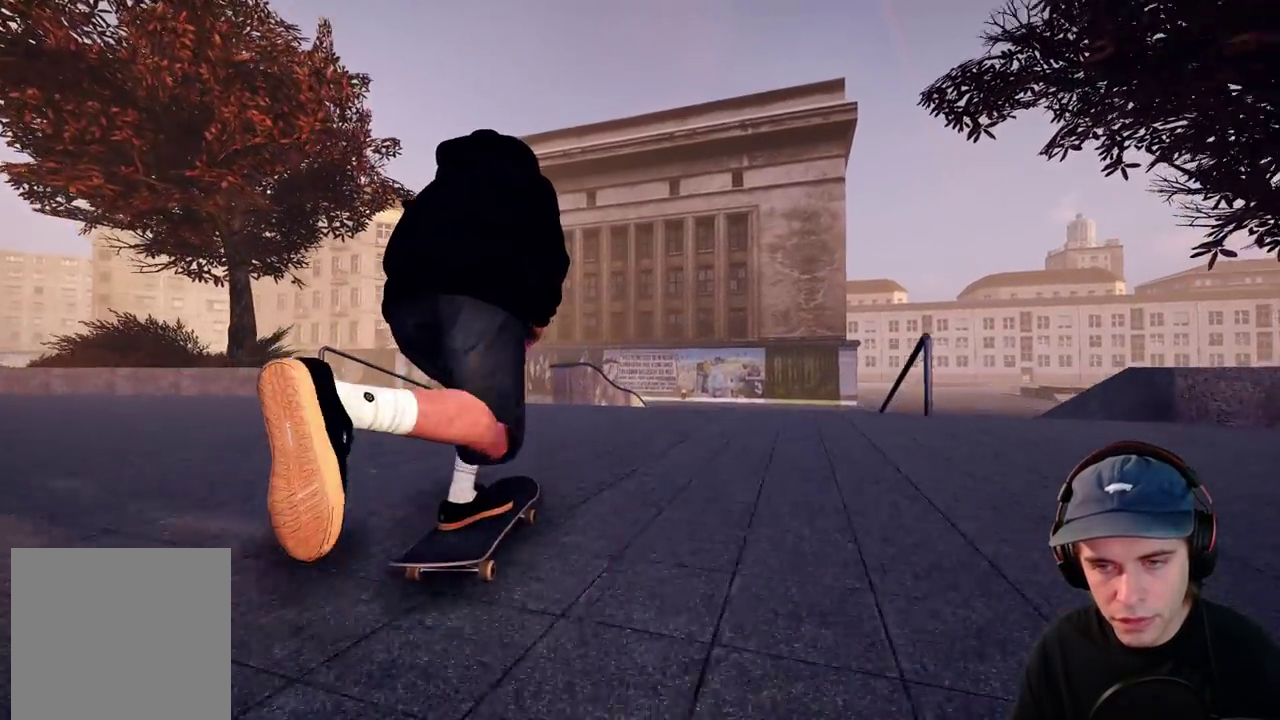
{"dt_ms": 600, "buttons": [], "left_stick": "down", "right_stick": "down", "events": [[67, "L2", "up"], [533, "right_stick", "down"], [567, "left_stick", "down"]]}
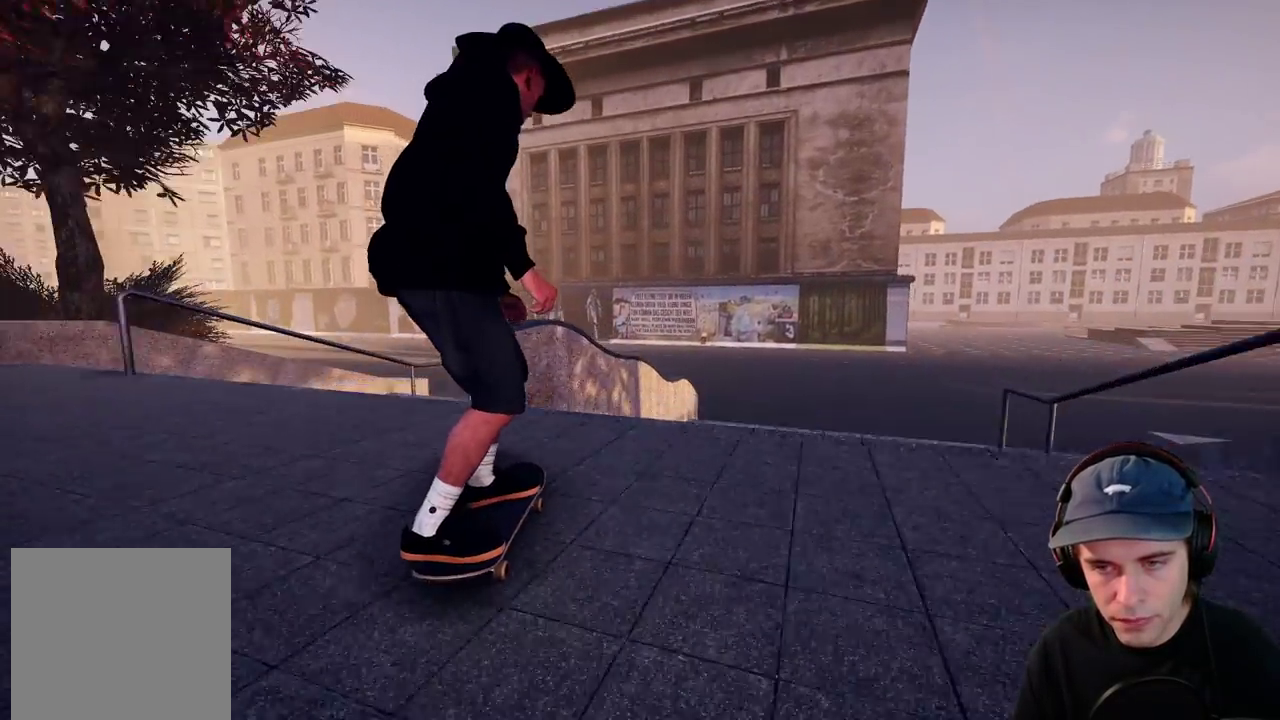
{"dt_ms": 500, "buttons": ["R2"], "left_stick": "up", "right_stick": "up", "events": [[250, "R2", "down"], [250, "left_stick", "center"], [267, "right_stick", "up"], [300, "left_stick", "up"]]}
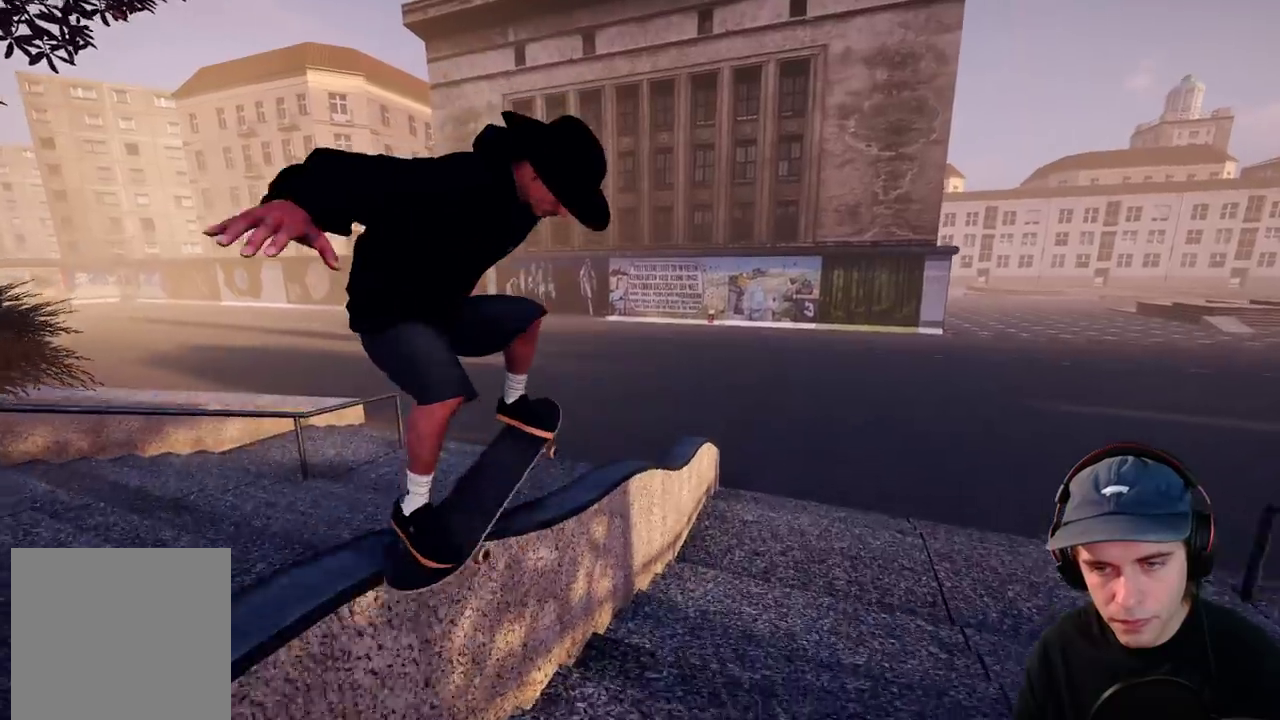
{"dt_ms": 700, "buttons": [], "left_stick": "up-right", "right_stick": "up", "events": [[33, "left_stick", "up-right"], [200, "R2", "up"]]}
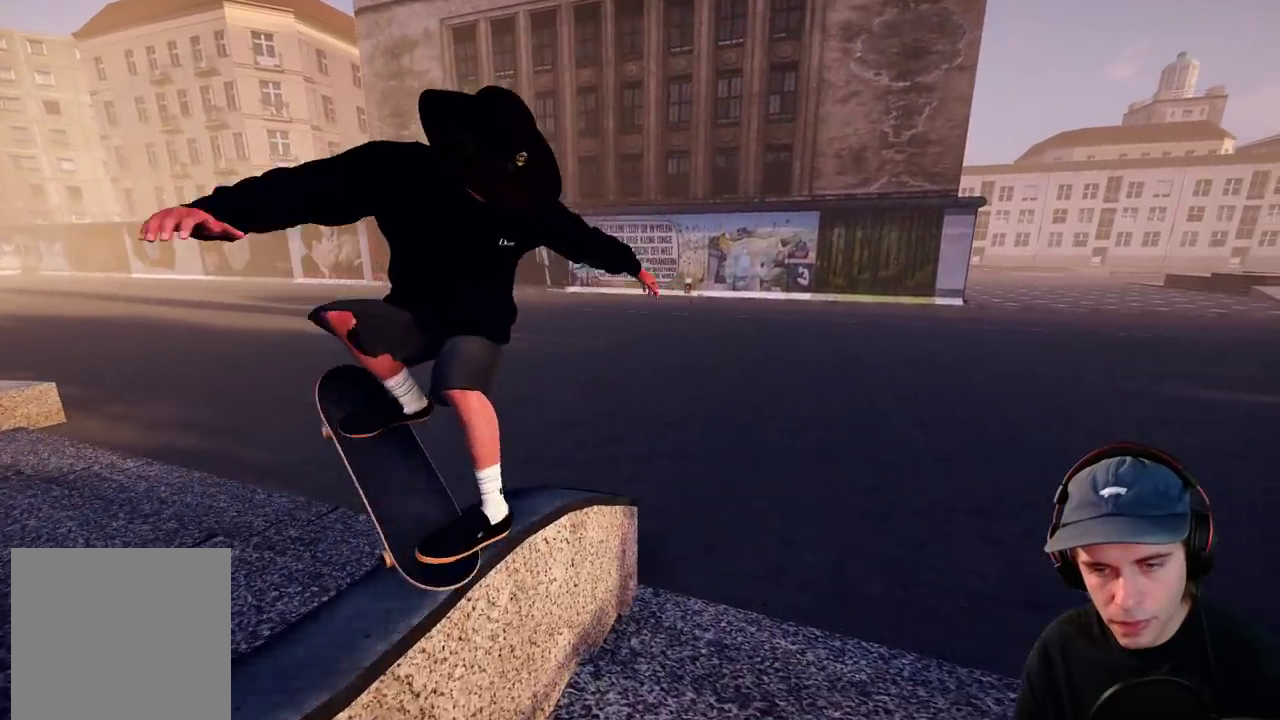
{"dt_ms": 300, "buttons": [], "left_stick": "up-right", "right_stick": "up"}
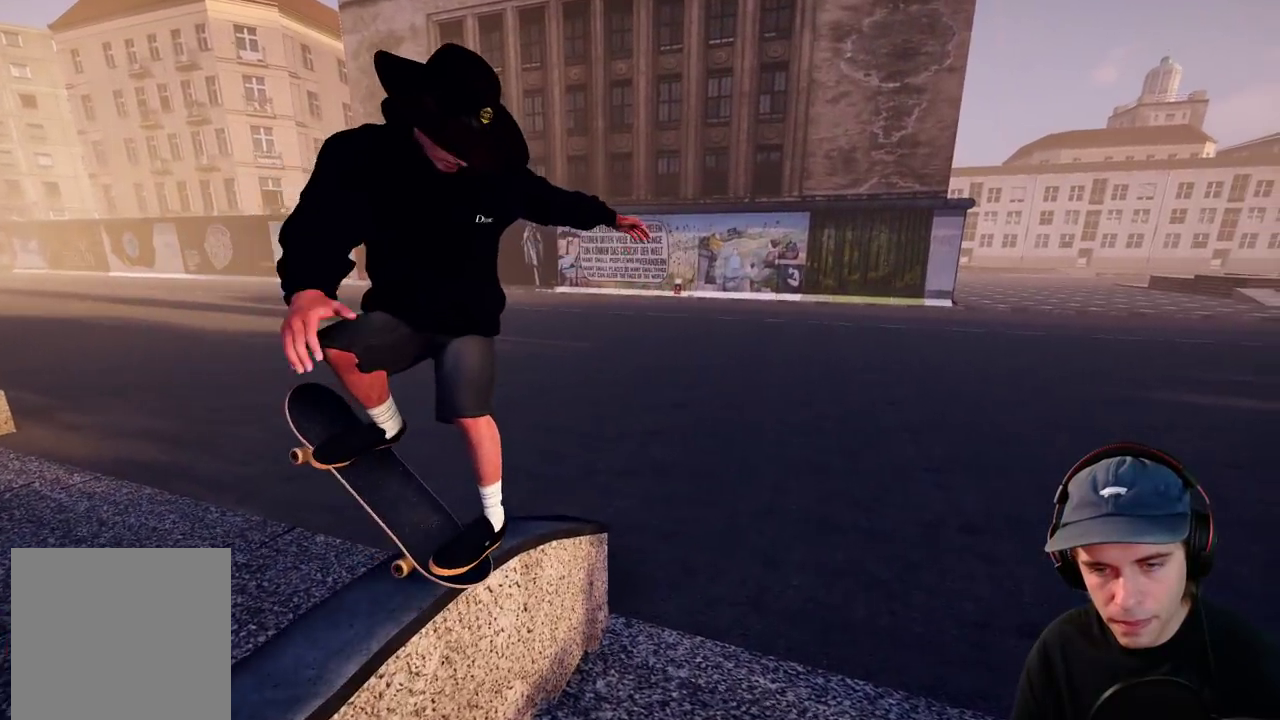
{"dt_ms": 300, "buttons": [], "left_stick": "up-right", "right_stick": "up"}
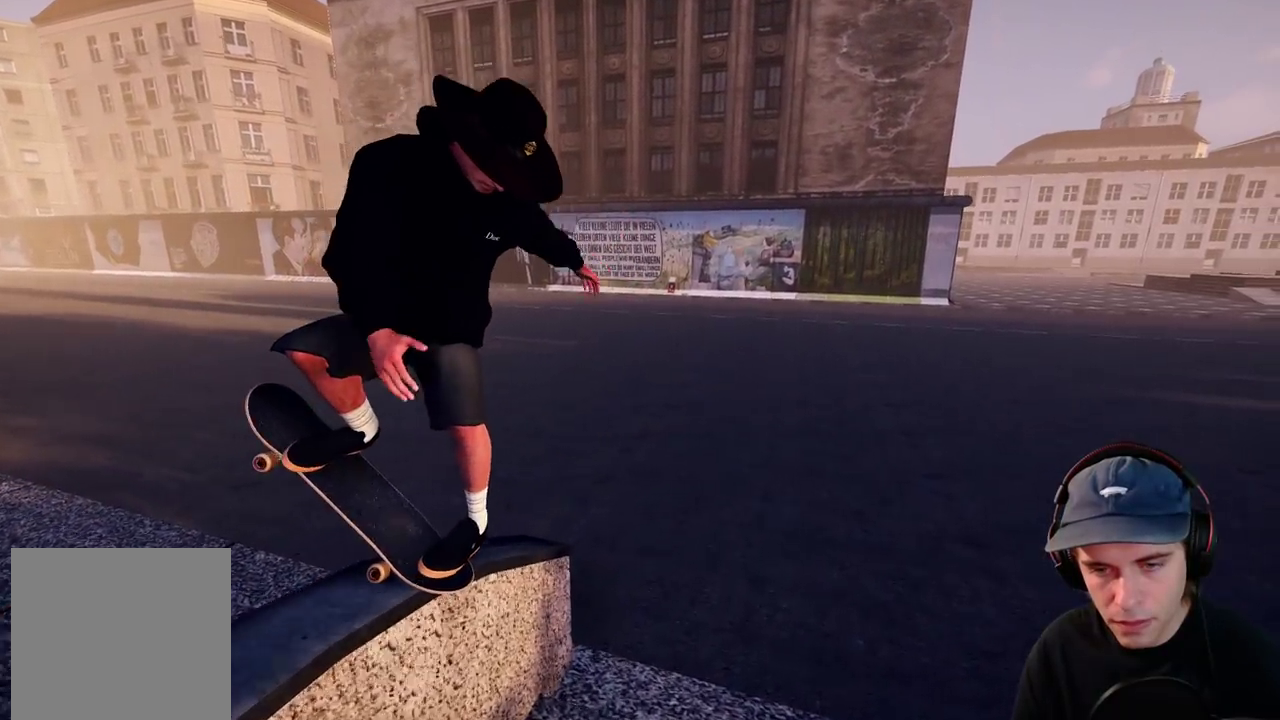
{"dt_ms": 700, "buttons": ["L2"], "left_stick": "left", "right_stick": "right"}
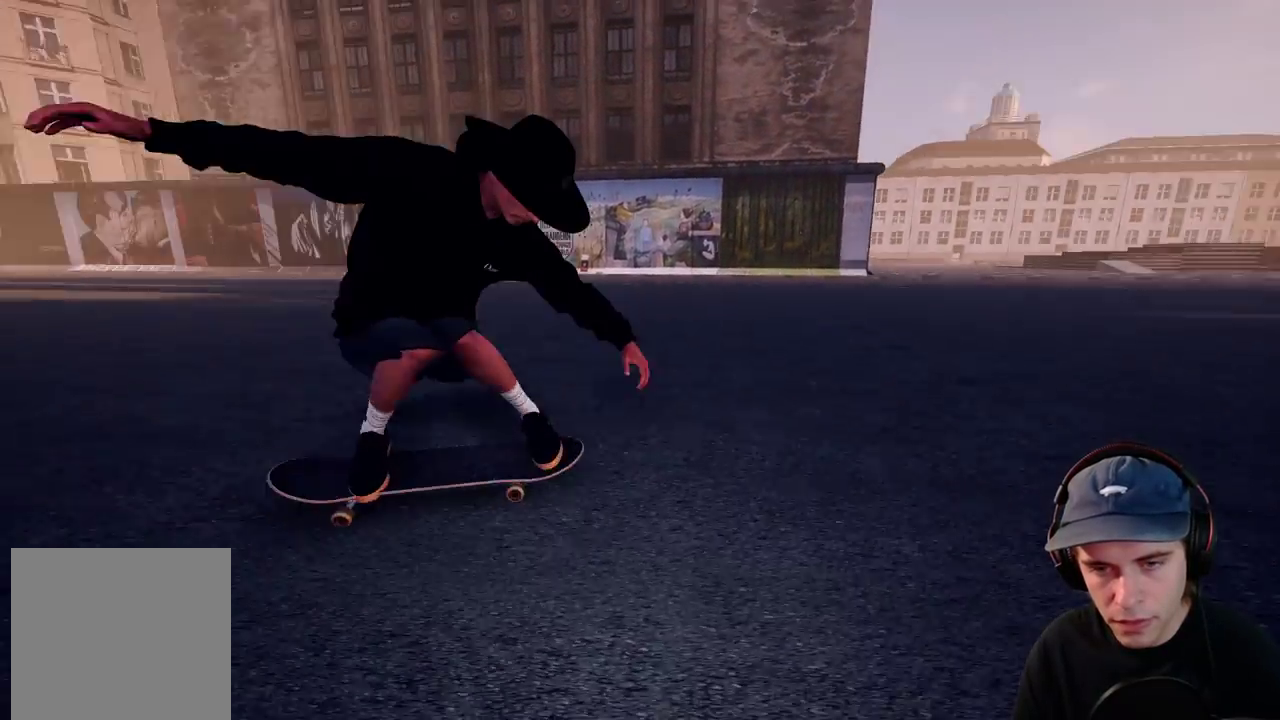
{"dt_ms": 500, "buttons": ["A"], "left_stick": "center", "right_stick": "center", "events": [[50, "left_stick", "center"], [50, "right_stick", "center"], [83, "L2", "up"], [317, "DPAD_UP", "down"], [400, "DPAD_UP", "up"], [433, "A", "down"]]}
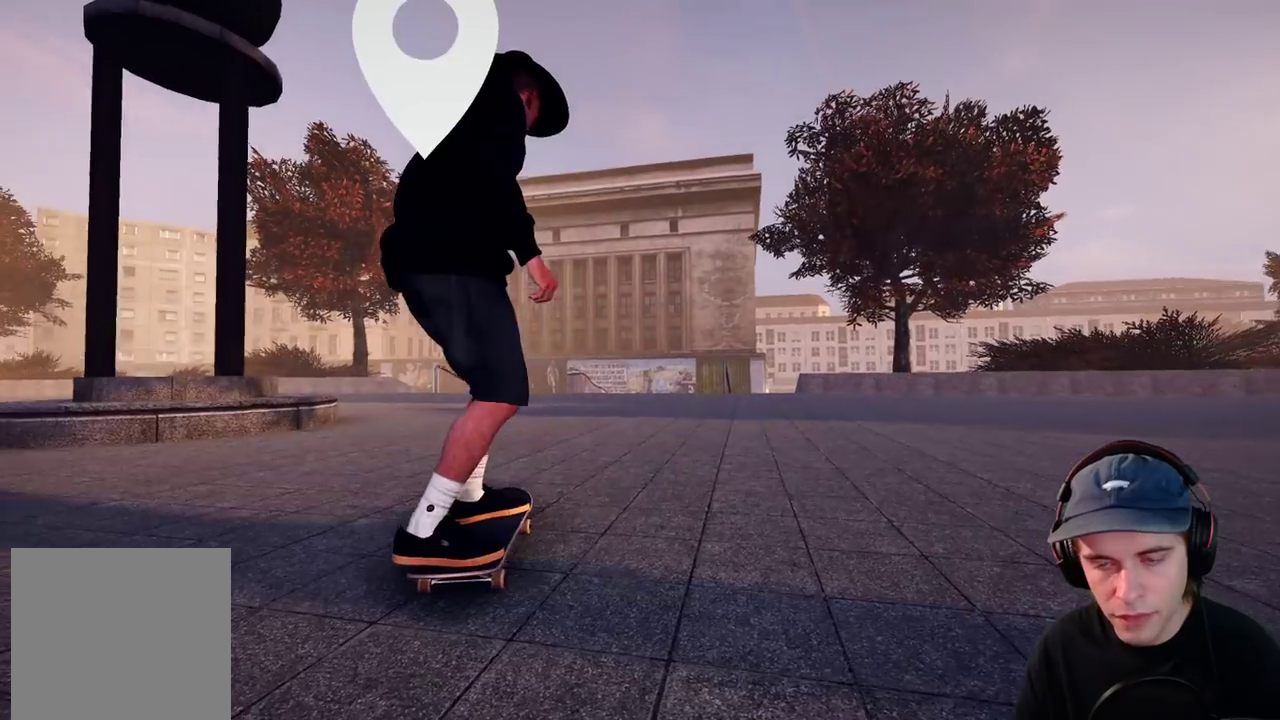
{"dt_ms": 300, "buttons": ["A"], "left_stick": "center", "right_stick": "center", "events": []}
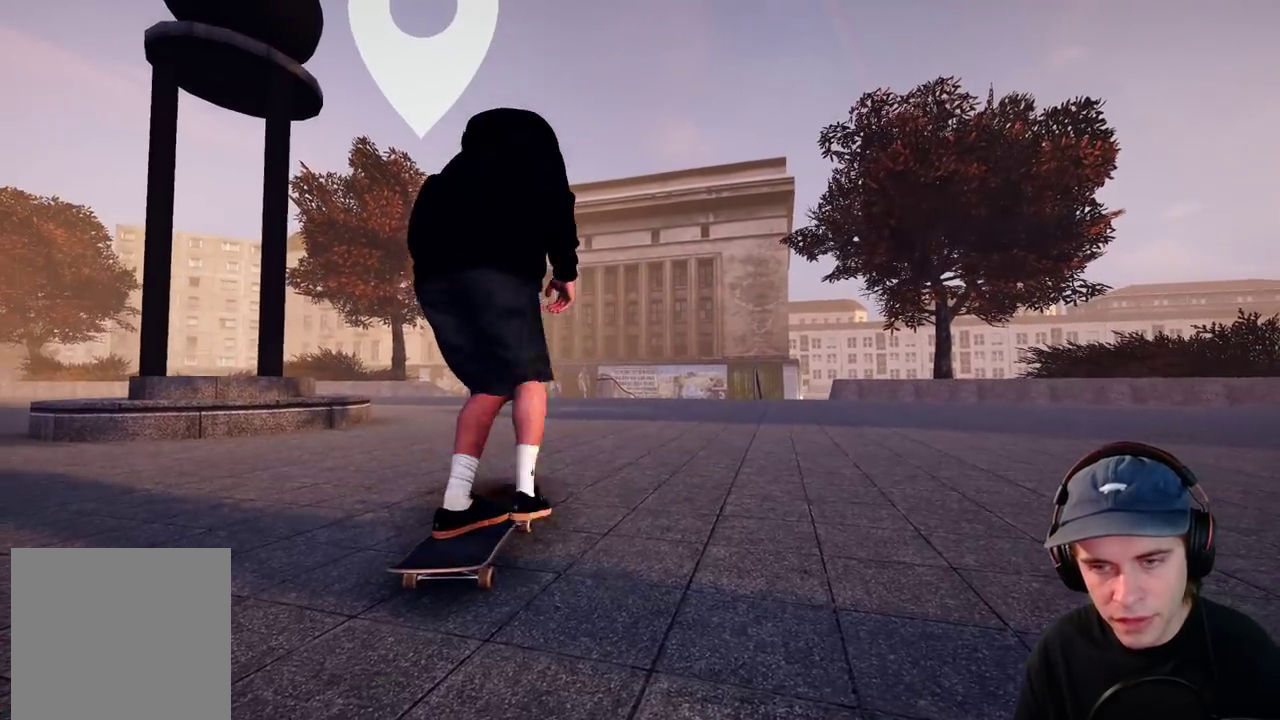
{"dt_ms": 700, "buttons": [], "left_stick": "center", "right_stick": "center", "events": [[50, "R2", "down"], [283, "A", "up"], [283, "Y", "down"], [333, "Y", "up"], [433, "R2", "up"]]}
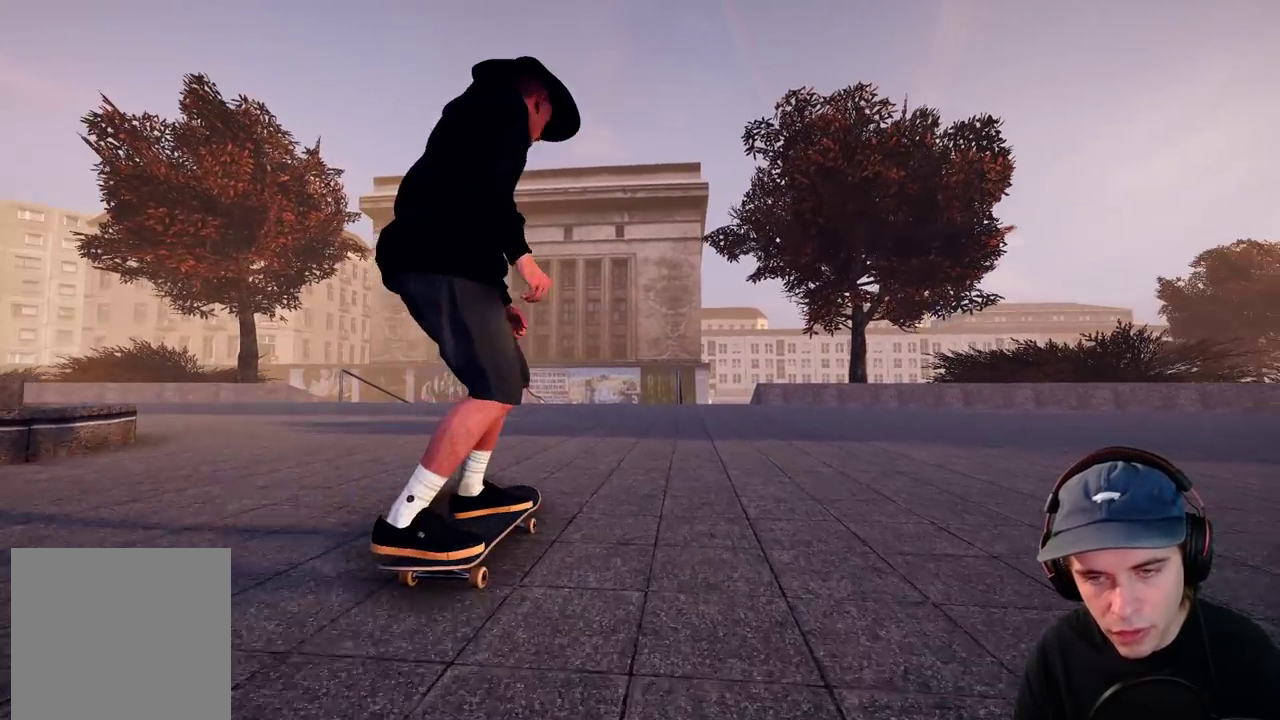
{"dt_ms": 600, "buttons": [], "left_stick": "center", "right_stick": "center", "events": [[67, "A", "down"], [200, "A", "up"]]}
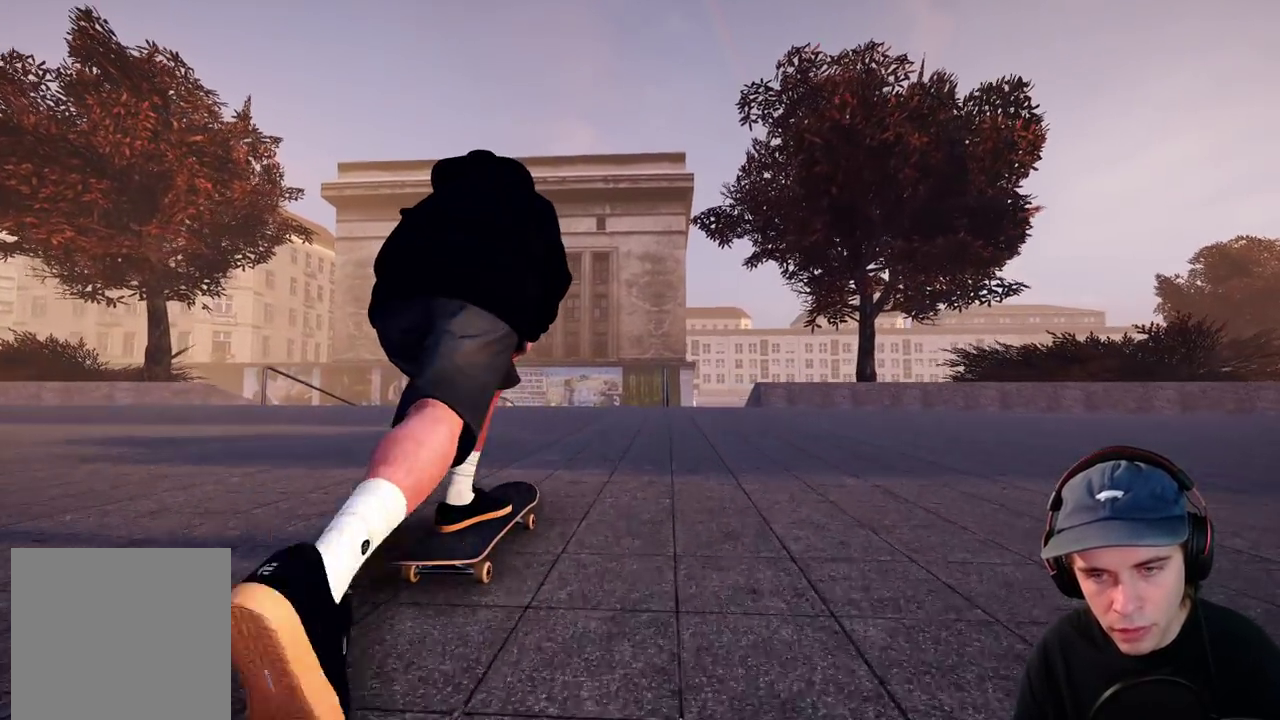
{"dt_ms": 400, "buttons": ["L2"], "left_stick": "center", "right_stick": "center", "events": [[50, "L2", "down"]]}
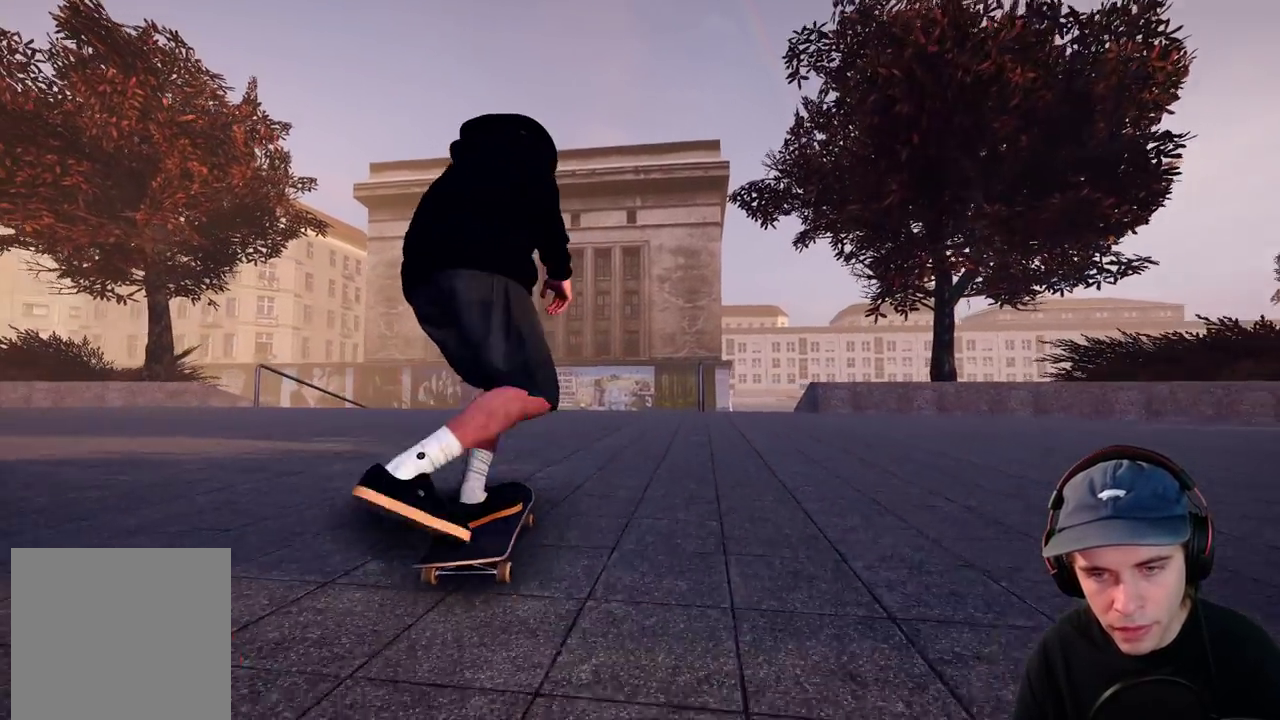
{"dt_ms": 300, "buttons": ["L2"], "left_stick": "center", "right_stick": "center", "events": [[17, "L2", "up"], [283, "L2", "down"]]}
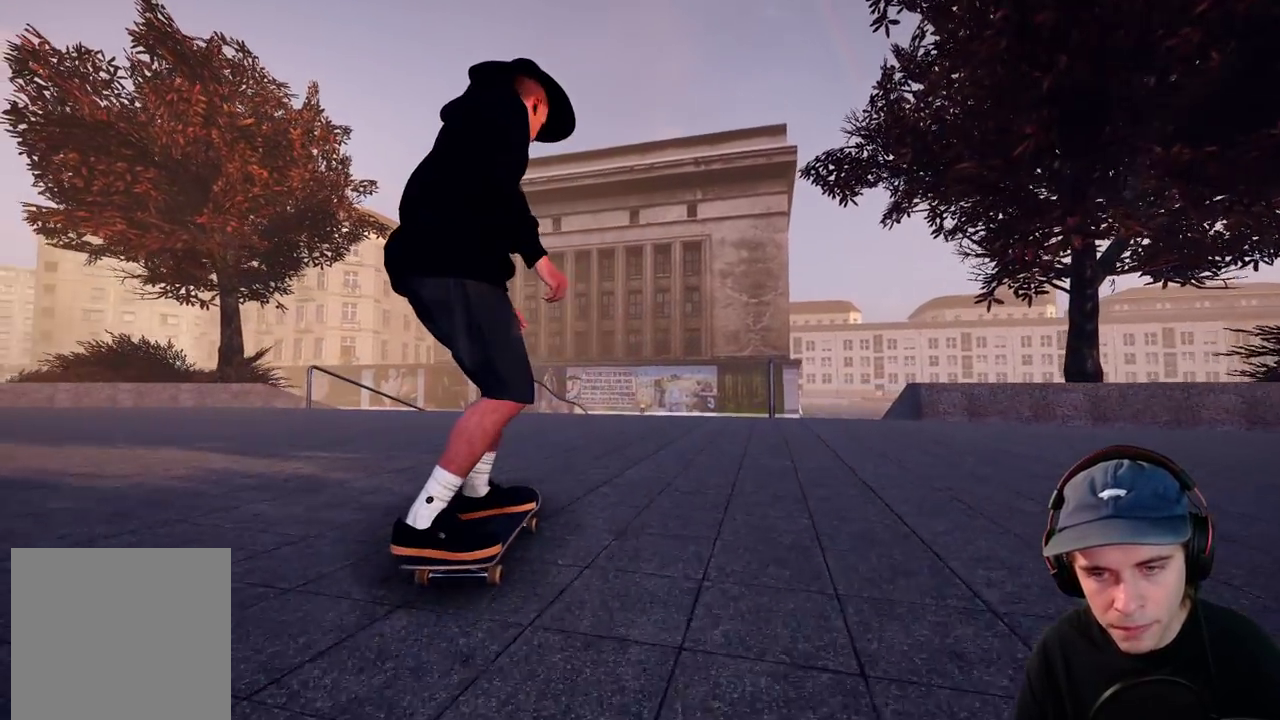
{"dt_ms": 800, "buttons": [], "left_stick": "center", "right_stick": "center", "events": [[167, "L2", "up"], [283, "R2", "down"], [417, "R2", "up"], [617, "L2", "down"], [800, "L2", "up"]]}
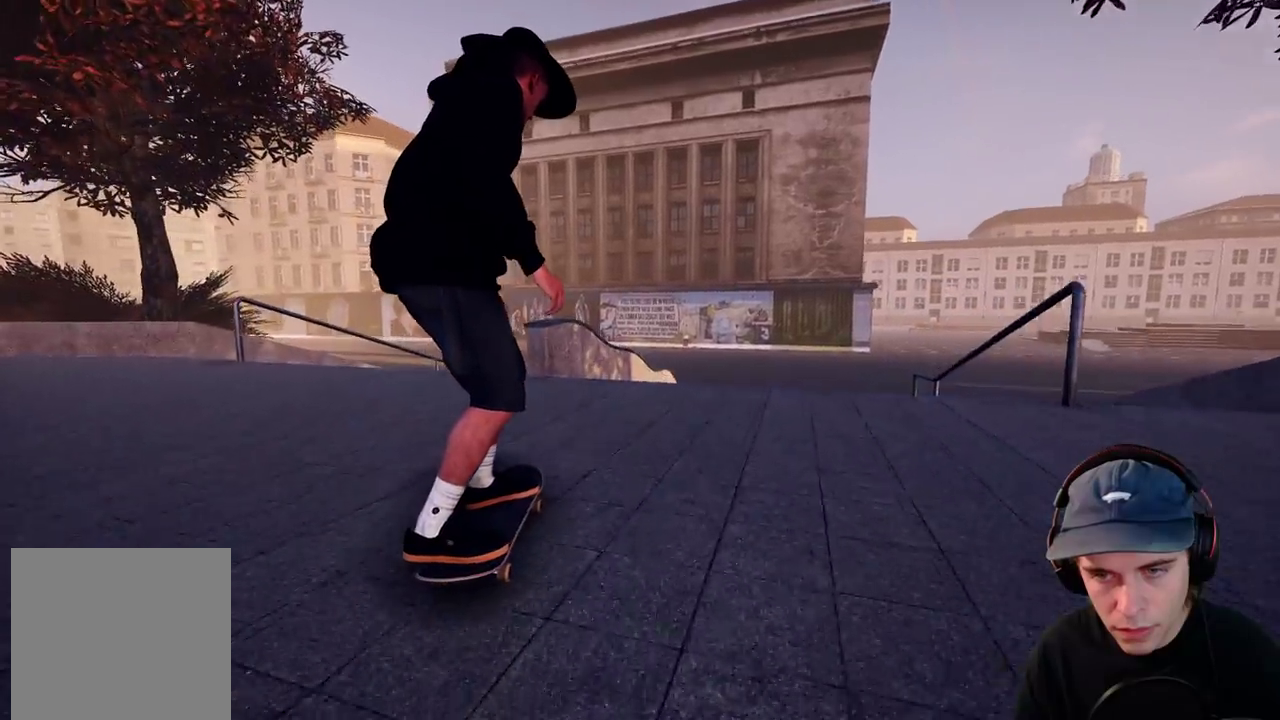
{"dt_ms": 400, "buttons": [], "left_stick": "center", "right_stick": "center", "events": [[167, "L2", "down"], [267, "L2", "up"]]}
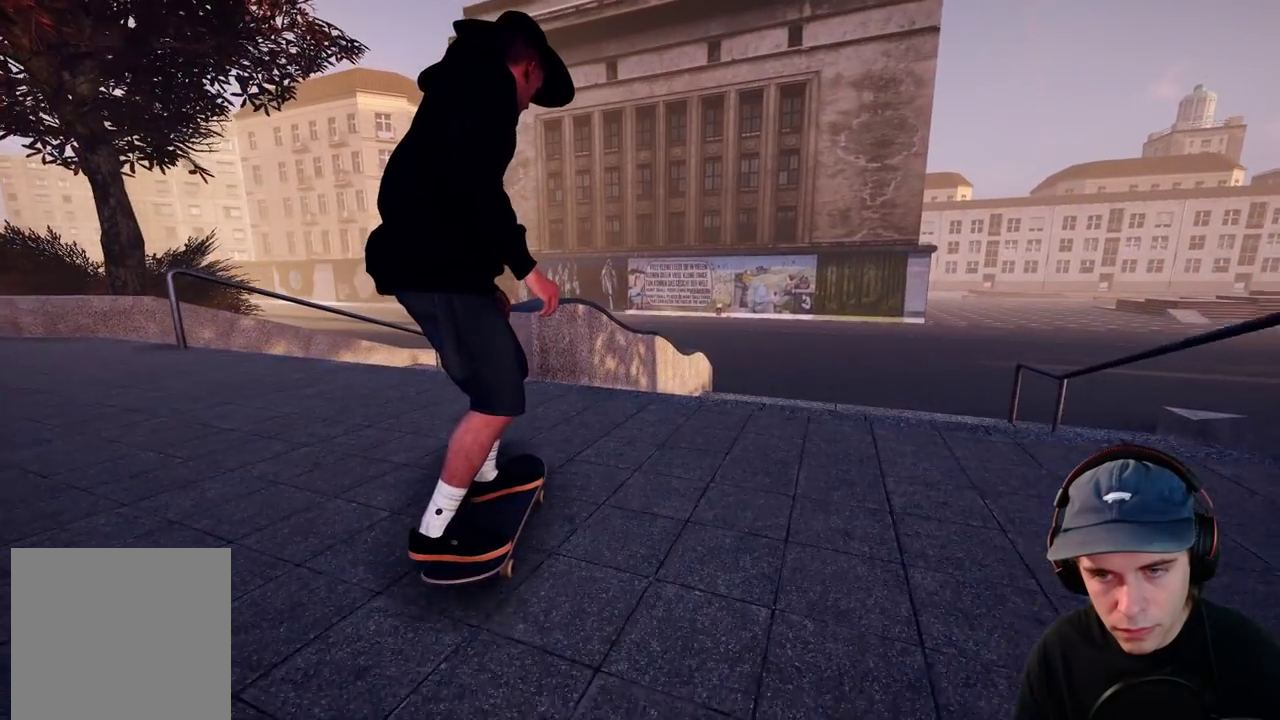
{"dt_ms": 500, "buttons": ["R2"], "left_stick": "center", "right_stick": "center", "events": [[117, "left_stick", "up"], [133, "right_stick", "up"], [450, "R2", "down"], [500, "left_stick", "center"], [500, "right_stick", "center"]]}
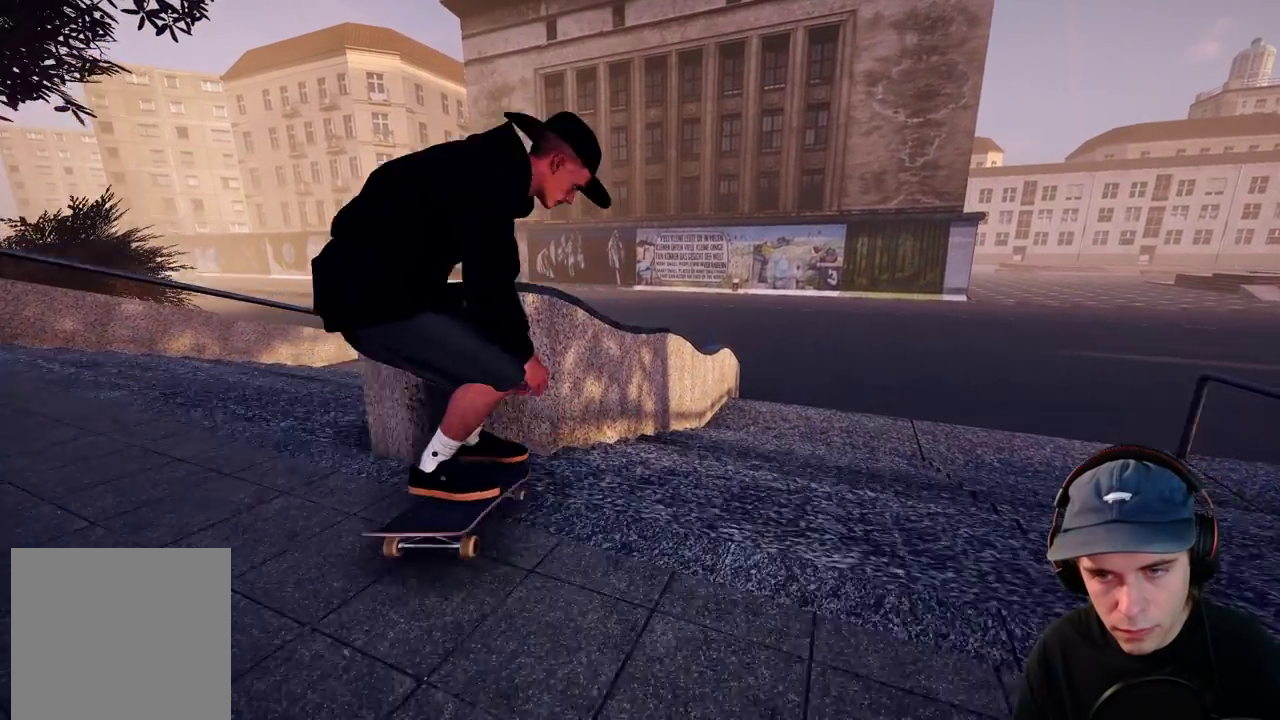
{"dt_ms": 400, "buttons": ["R2"], "left_stick": "up-right", "right_stick": "up"}
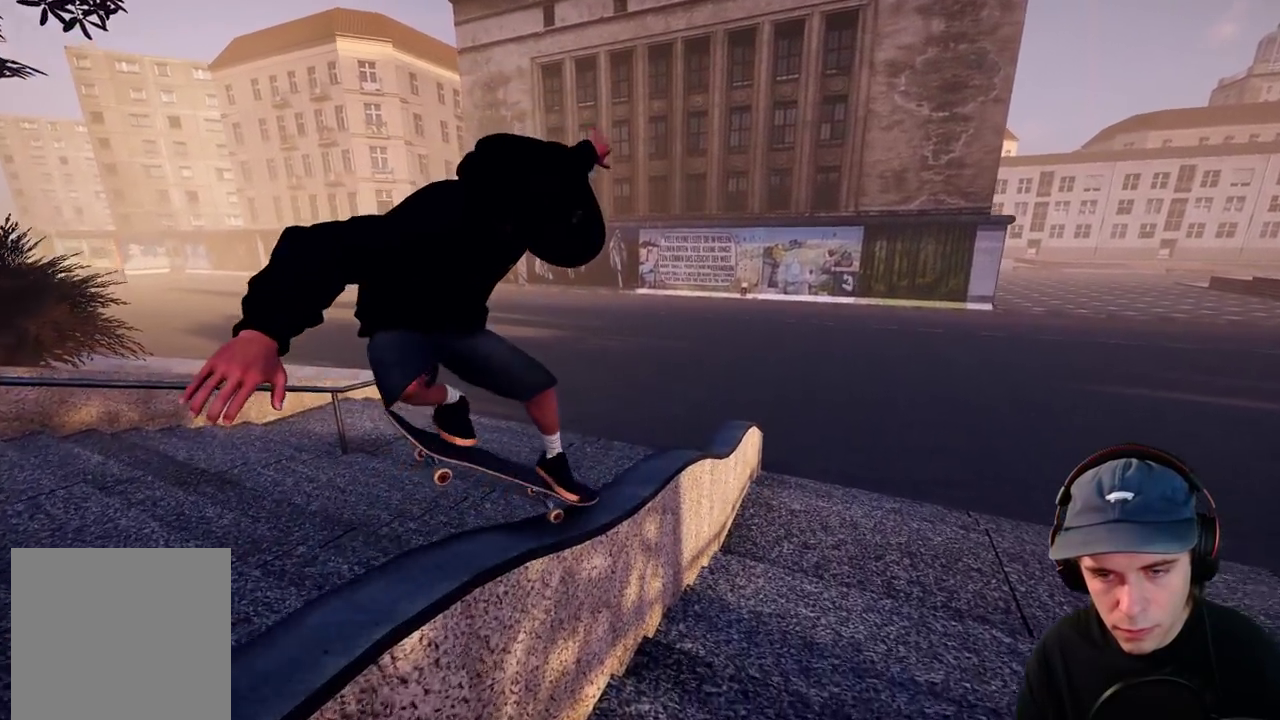
{"dt_ms": 600, "buttons": [], "left_stick": "up-right", "right_stick": "up"}
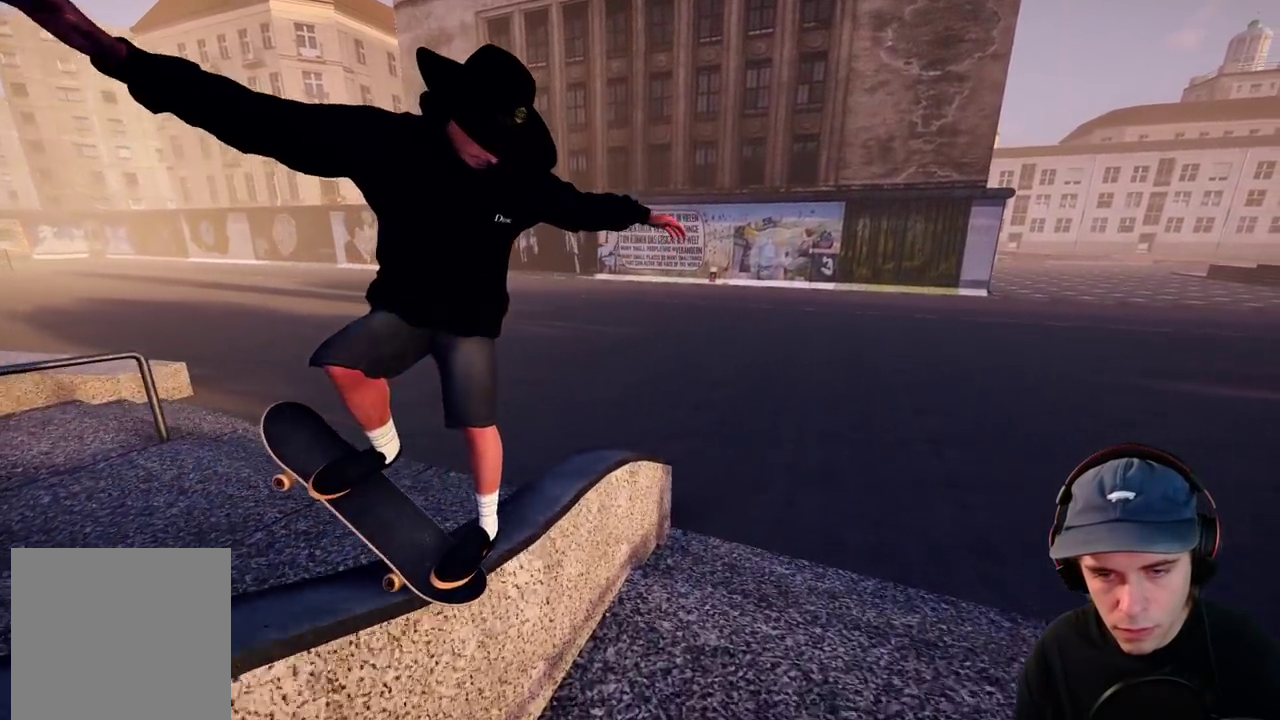
{"dt_ms": 500, "buttons": ["L2"], "left_stick": "center", "right_stick": "center", "events": [[417, "L2", "down"], [417, "left_stick", "up"], [483, "left_stick", "center"], [483, "right_stick", "center"]]}
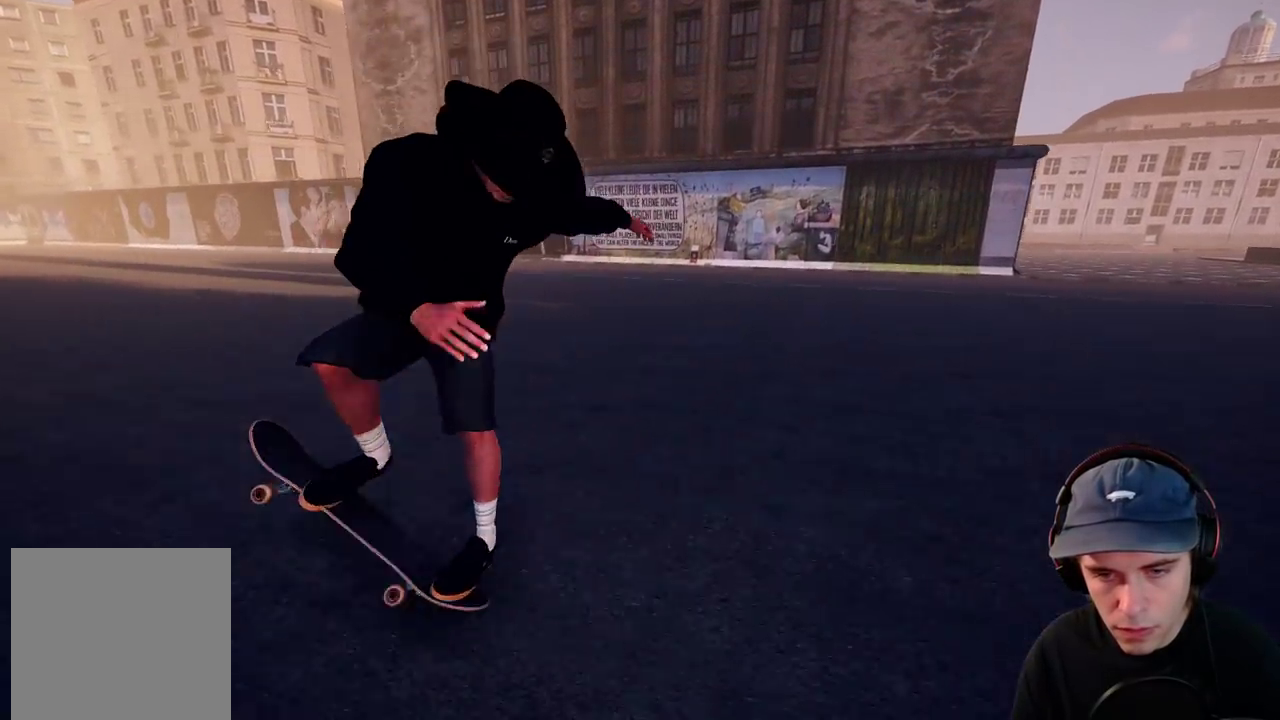
{"dt_ms": 500, "buttons": ["L2"], "left_stick": "center", "right_stick": "center", "events": [[283, "L2", "up"], [417, "L2", "down"]]}
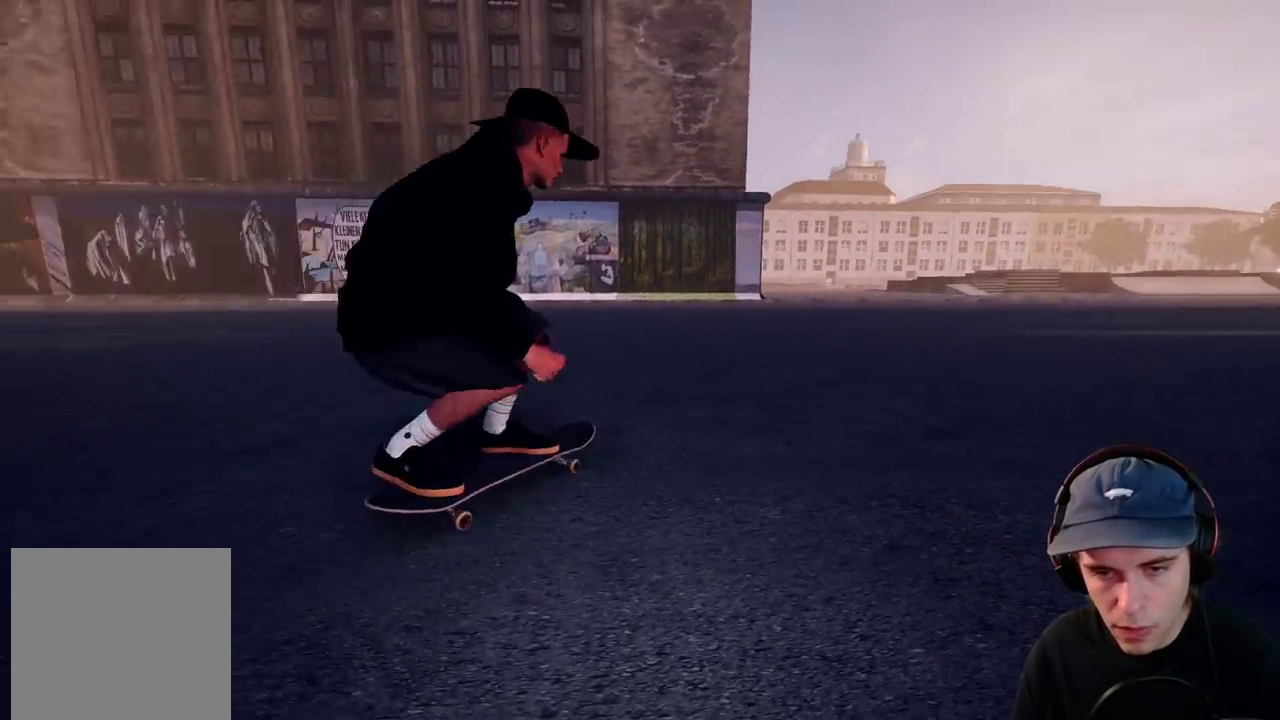
{"dt_ms": 500, "buttons": [], "left_stick": "up", "right_stick": "center", "events": [[133, "L2", "up"], [367, "left_stick", "up"]]}
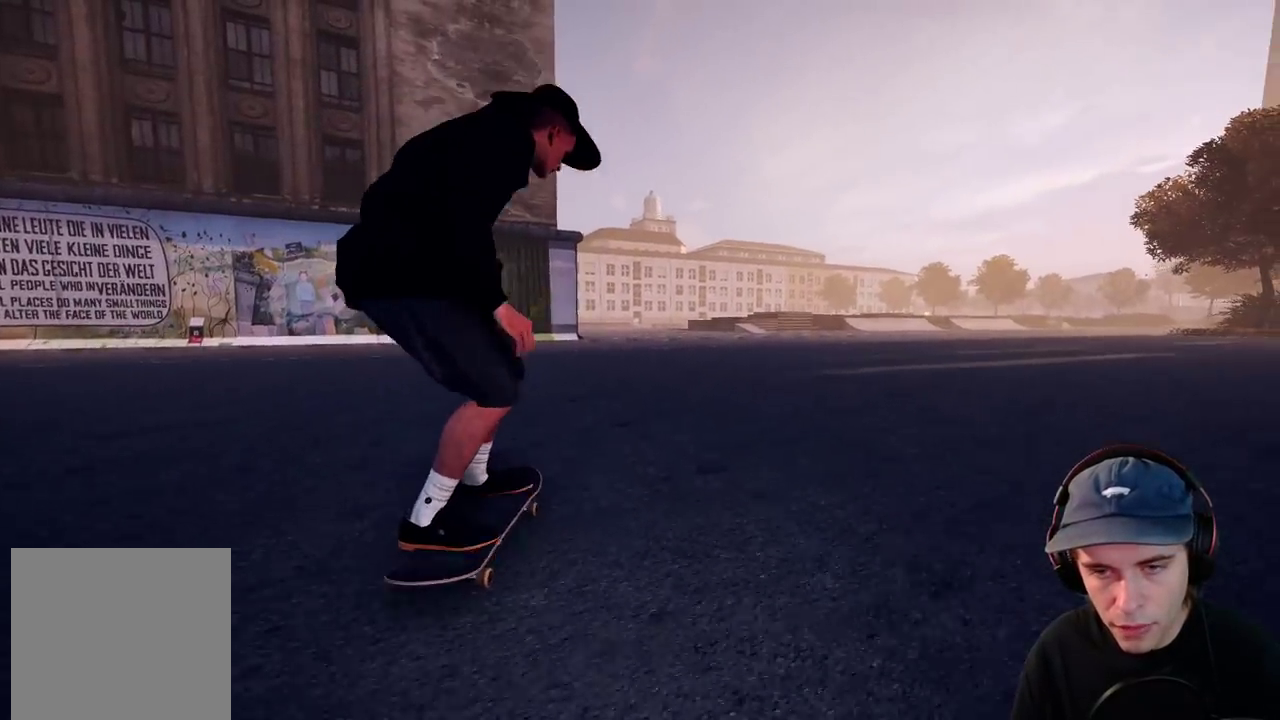
{"dt_ms": 700, "buttons": [], "left_stick": "center", "right_stick": "center", "events": [[67, "right_stick", "down"], [83, "left_stick", "center"], [700, "right_stick", "center"]]}
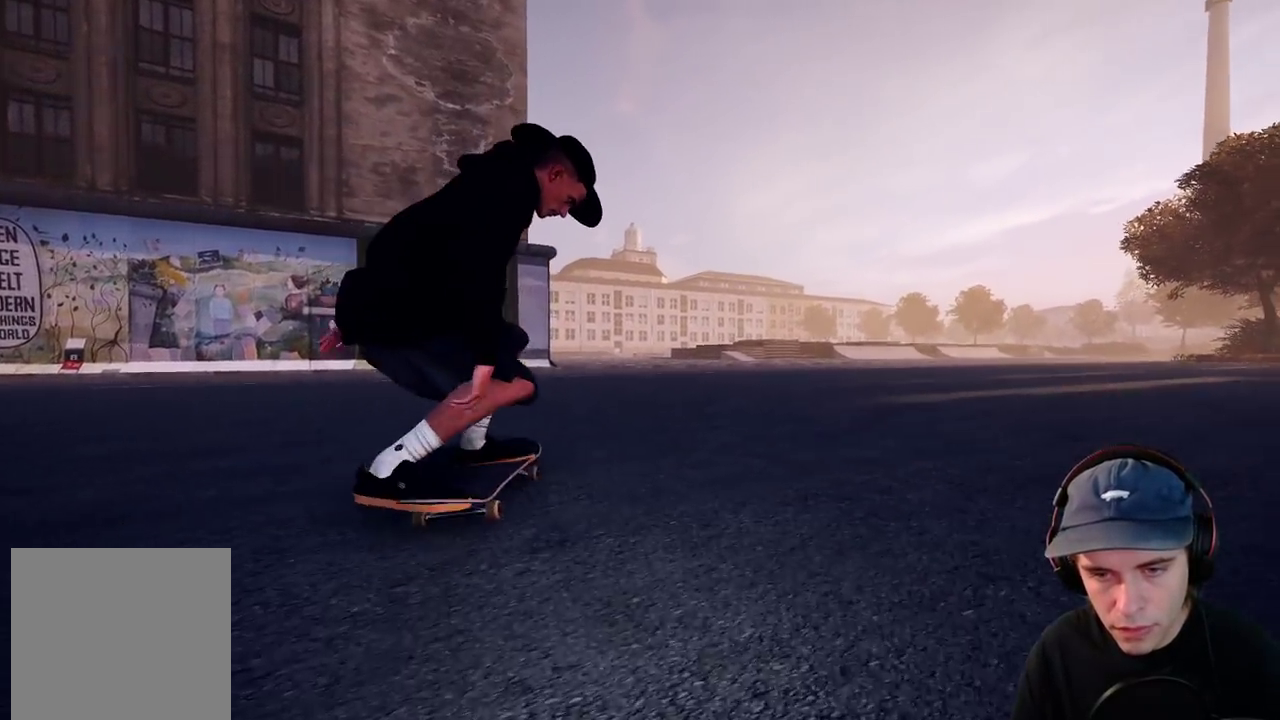
{"dt_ms": 300, "buttons": ["A"], "left_stick": "center", "right_stick": "center", "events": [[167, "DPAD_UP", "down"], [217, "DPAD_UP", "up"], [267, "A", "down"]]}